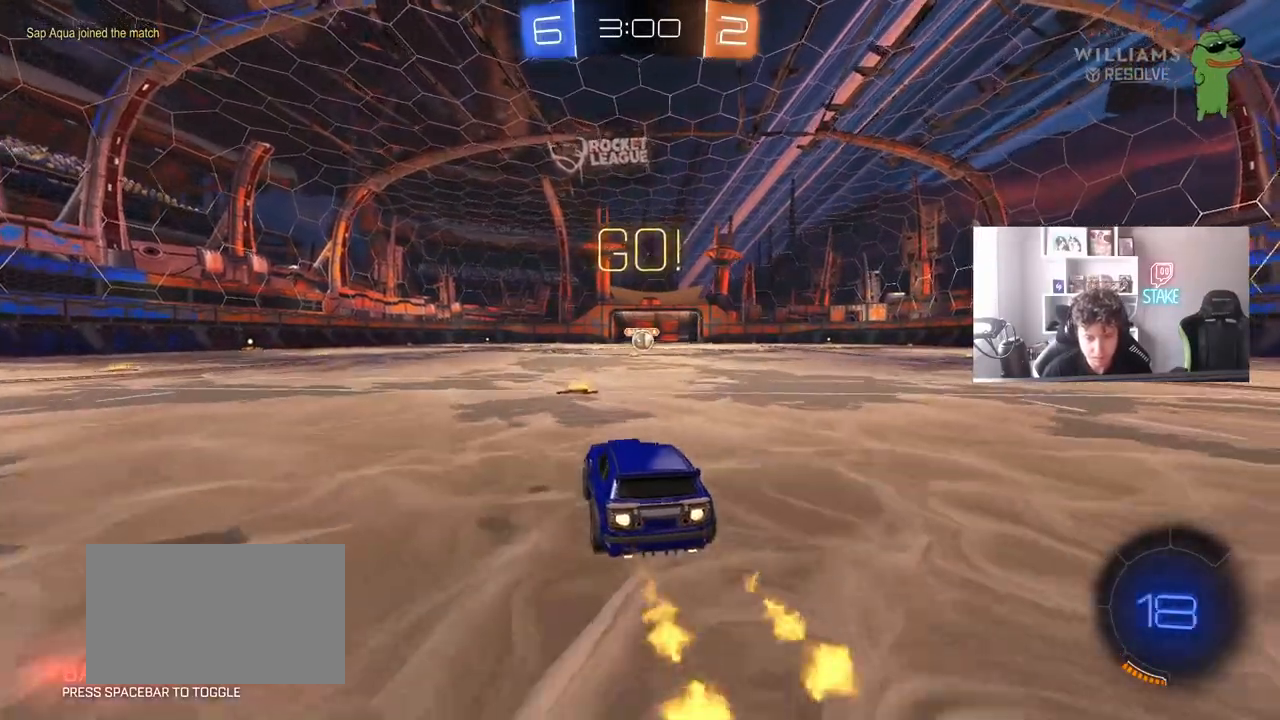
Gameplay with keyboard and mouse; each line is a JSON object with the keys and mouse buttons held at the frame after it. "events" lists presses ("down") and releases ("up") of "1", "2", "3", "4", "5", "a", "alt", "c", "caps_lock", "ctrl", "d", "e", "f", "g", "q", "r", "s", "shift", "space", "t", "tab", "v", "w", "x", "z", "mouse_left", "mouse_wheel" and "mouse_right" between this image and that frame as [ms after this image, input, new state], when the widget could be followed in between. "mouse_left", "mouse_wheel", "mouse_right" = the "left", "wheel", "right" buttons of the "mouse" list. No other keys are recorded. "wheel" means that the mouse wheel is clicked or scrolled. "mouse_move" is the direction in which the mouse moves at that frame (one of eight, or "still"), when it could be read.
{"keys": ["d", "s", "shift"], "mouse": ["left"], "mouse_move": "still", "events": [[67, "mouse_right", "down"], [167, "d", "down"], [167, "shift", "down"], [217, "mouse_right", "up"], [267, "mouse_right", "down"], [317, "s", "down"], [317, "w", "up"], [350, "mouse_right", "up"]]}
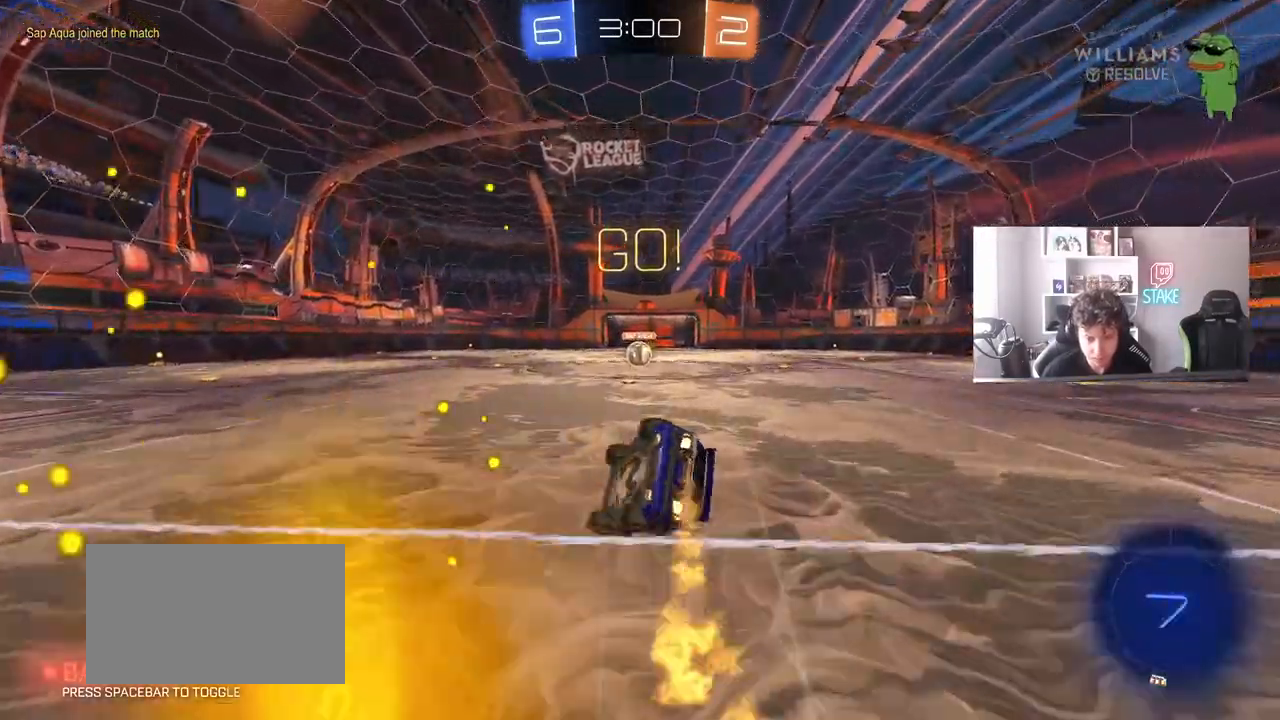
{"keys": ["d", "s", "shift"], "mouse": [], "mouse_move": "still", "events": [[183, "s", "up"], [233, "mouse_left", "up"], [317, "s", "down"]]}
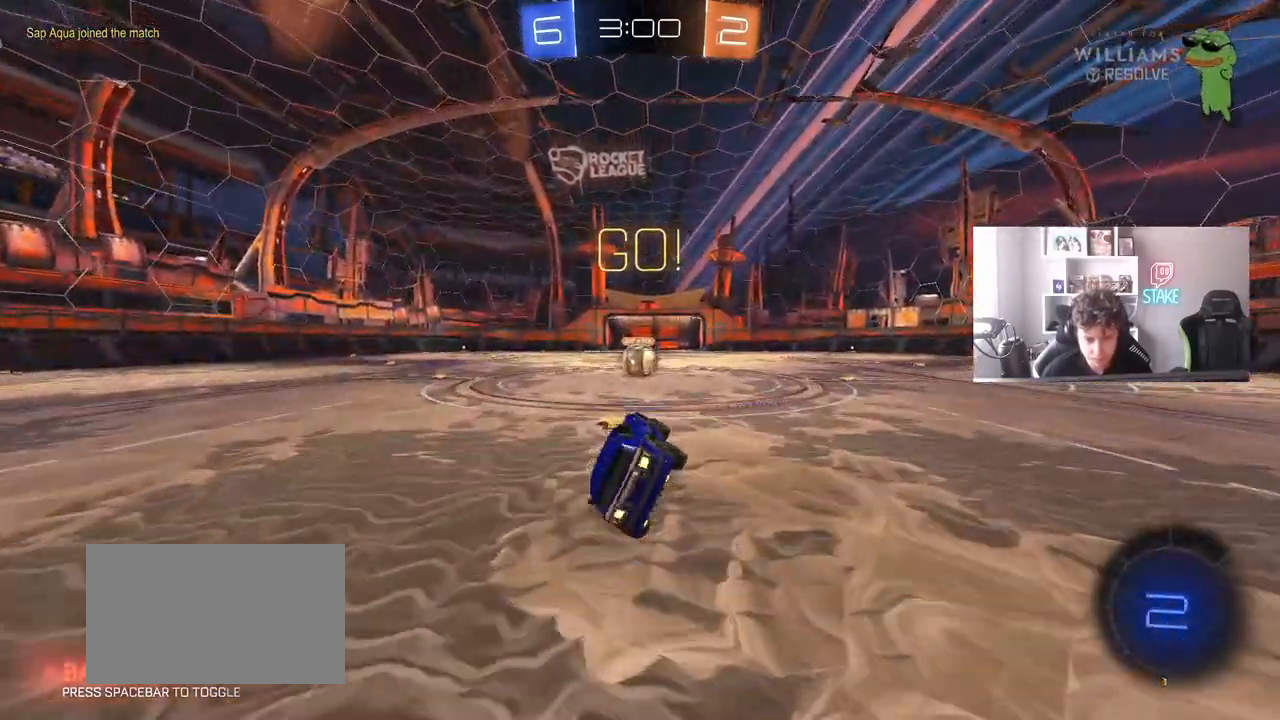
{"keys": [], "mouse": ["right"], "mouse_move": "still", "events": [[50, "d", "up"], [50, "s", "up"], [50, "shift", "up"], [433, "mouse_right", "down"]]}
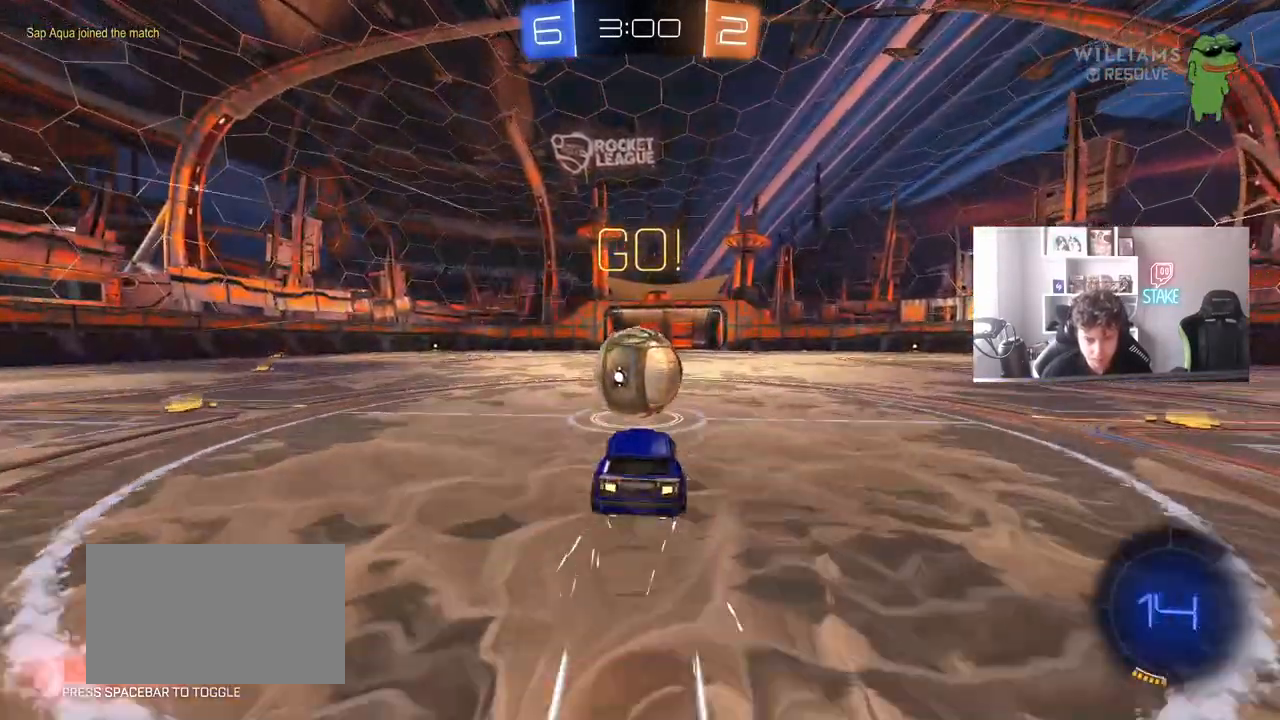
{"keys": ["a", "s", "shift"], "mouse": [], "mouse_move": "still", "events": [[83, "mouse_right", "up"], [83, "w", "down"], [117, "a", "down"], [117, "shift", "down"], [167, "mouse_right", "down"], [217, "s", "down"], [267, "w", "up"], [400, "mouse_right", "up"]]}
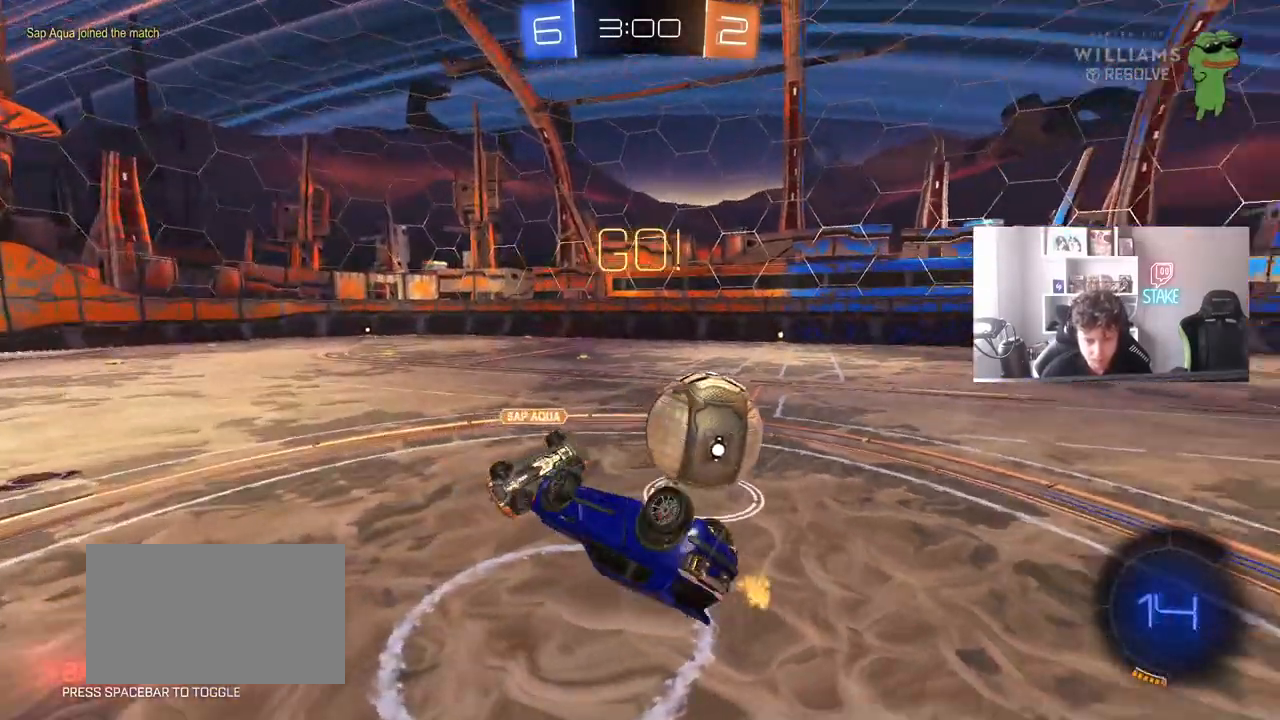
{"keys": [], "mouse": [], "mouse_move": "still", "events": [[33, "s", "up"], [133, "w", "down"], [183, "shift", "up"], [417, "a", "up"], [417, "w", "up"]]}
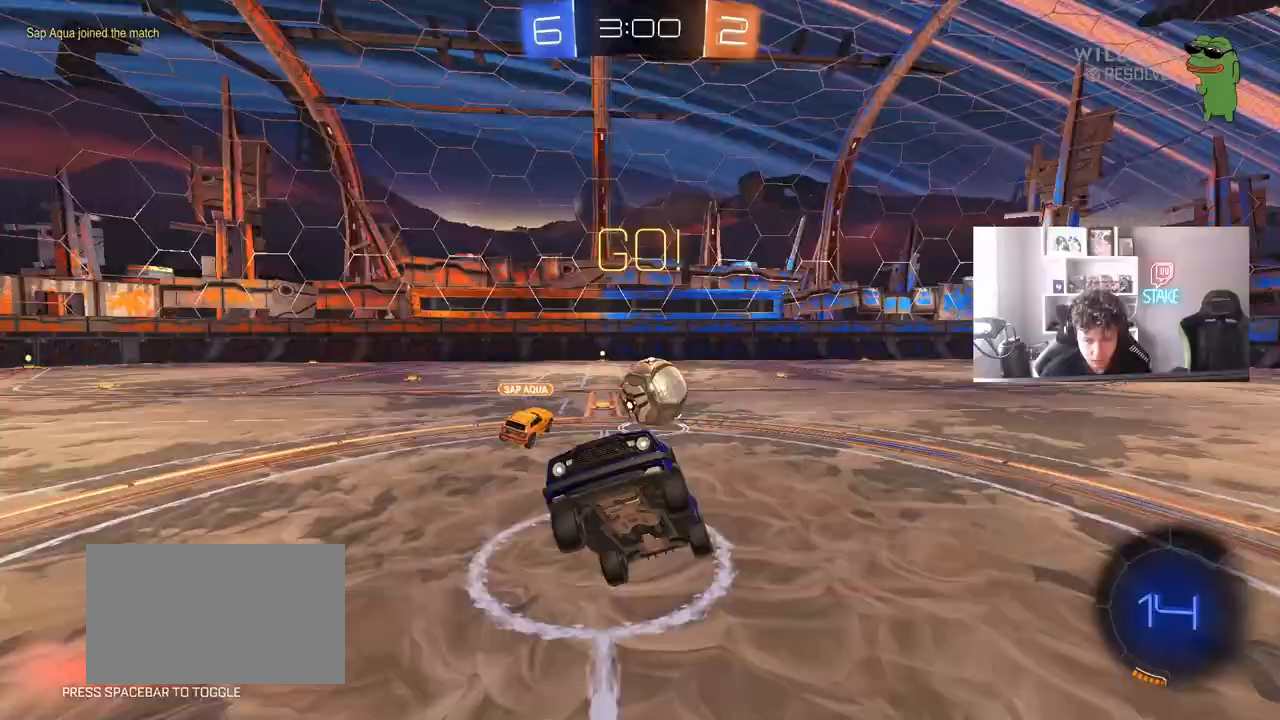
{"keys": ["a", "w"], "mouse": [], "mouse_move": "still", "events": [[250, "w", "down"], [483, "a", "down"]]}
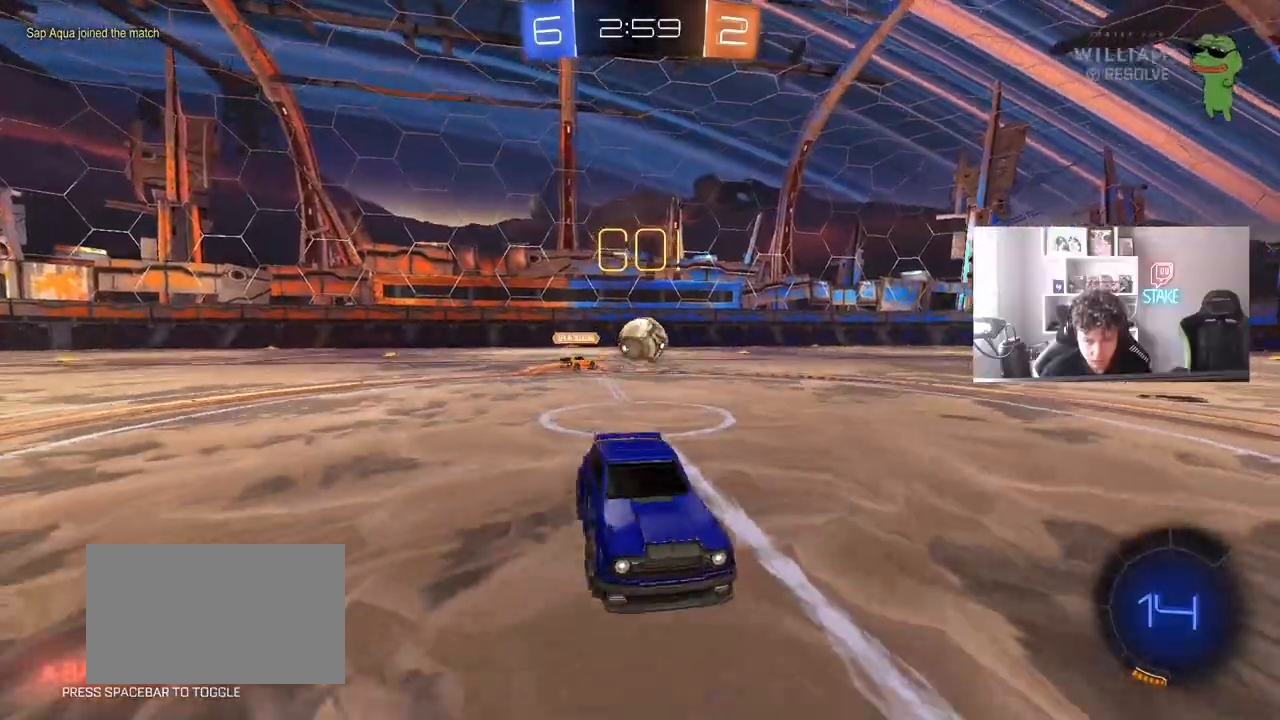
{"keys": ["a", "w"], "mouse": ["left"], "mouse_move": "still", "events": [[67, "shift", "down"], [167, "shift", "up"], [500, "mouse_left", "down"]]}
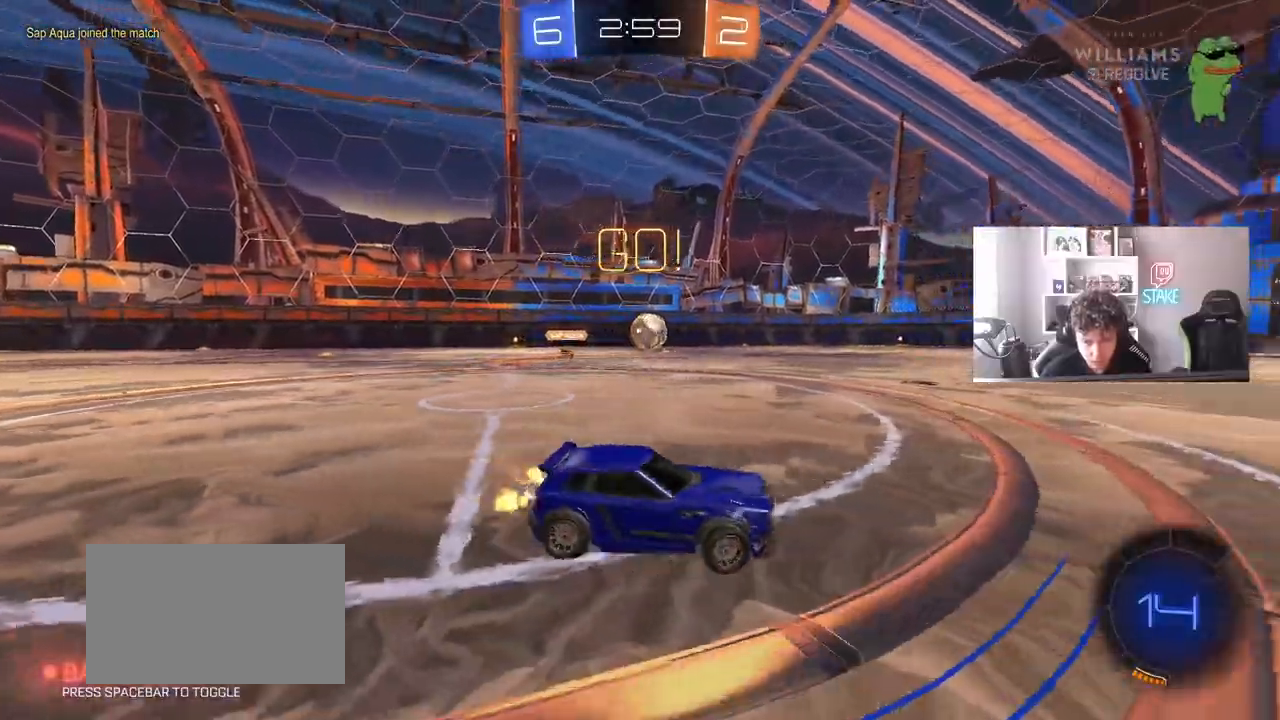
{"keys": ["w"], "mouse": ["left", "right"], "mouse_move": "down-left", "events": [[233, "a", "up"], [283, "mouse_right", "down"], [367, "mouse_right", "up"], [467, "mouse_right", "down"]]}
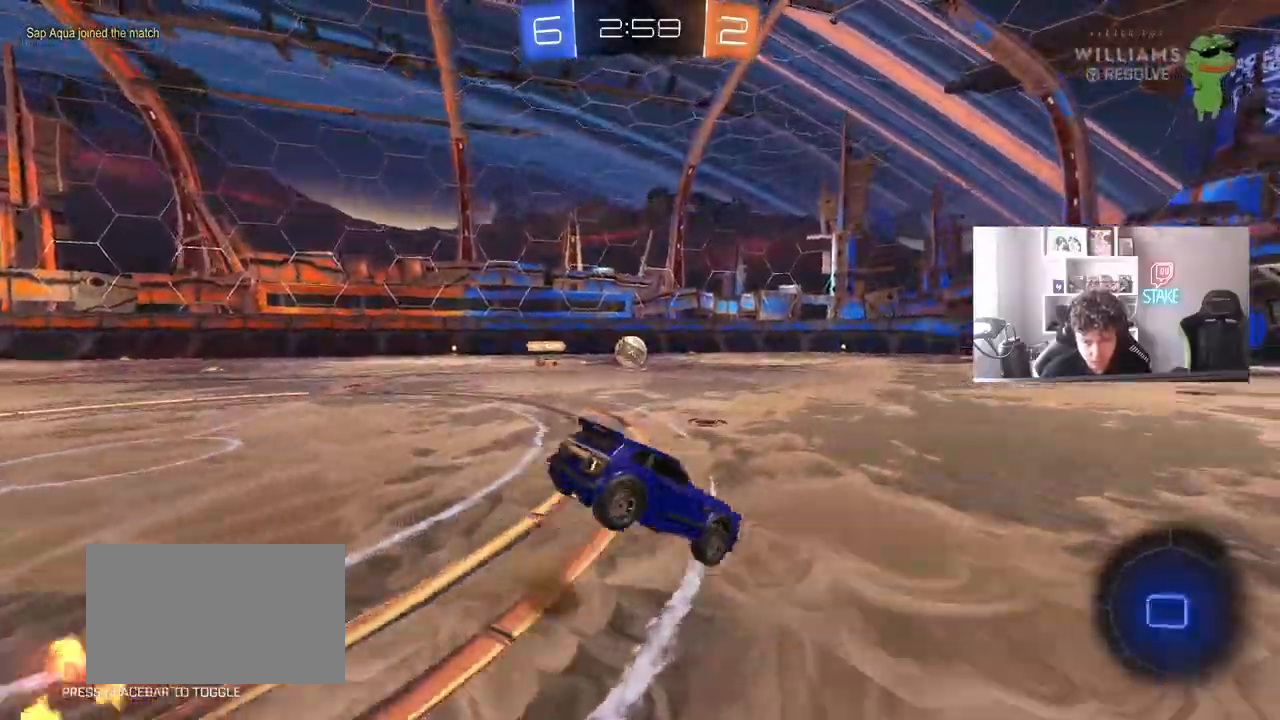
{"keys": ["w"], "mouse": [], "mouse_move": "still", "events": [[50, "mouse_left", "up"], [100, "mouse_right", "up"]]}
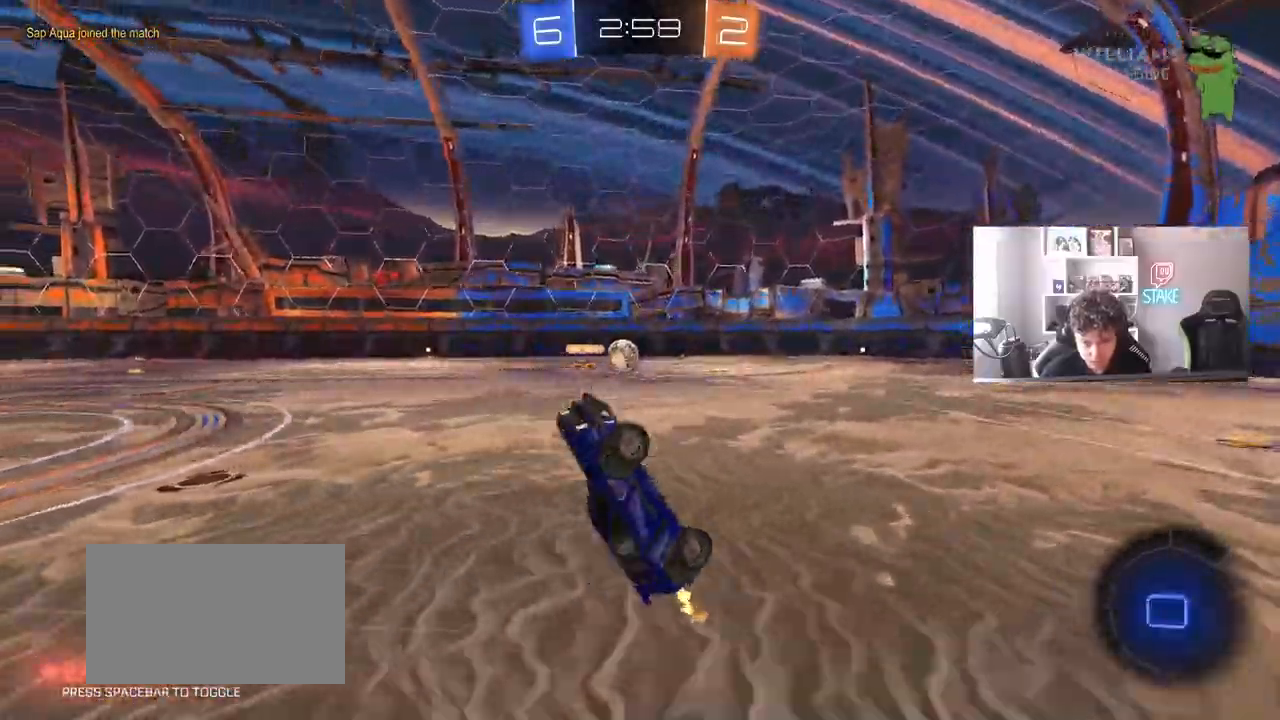
{"keys": [], "mouse": [], "mouse_move": "still", "events": [[117, "w", "up"]]}
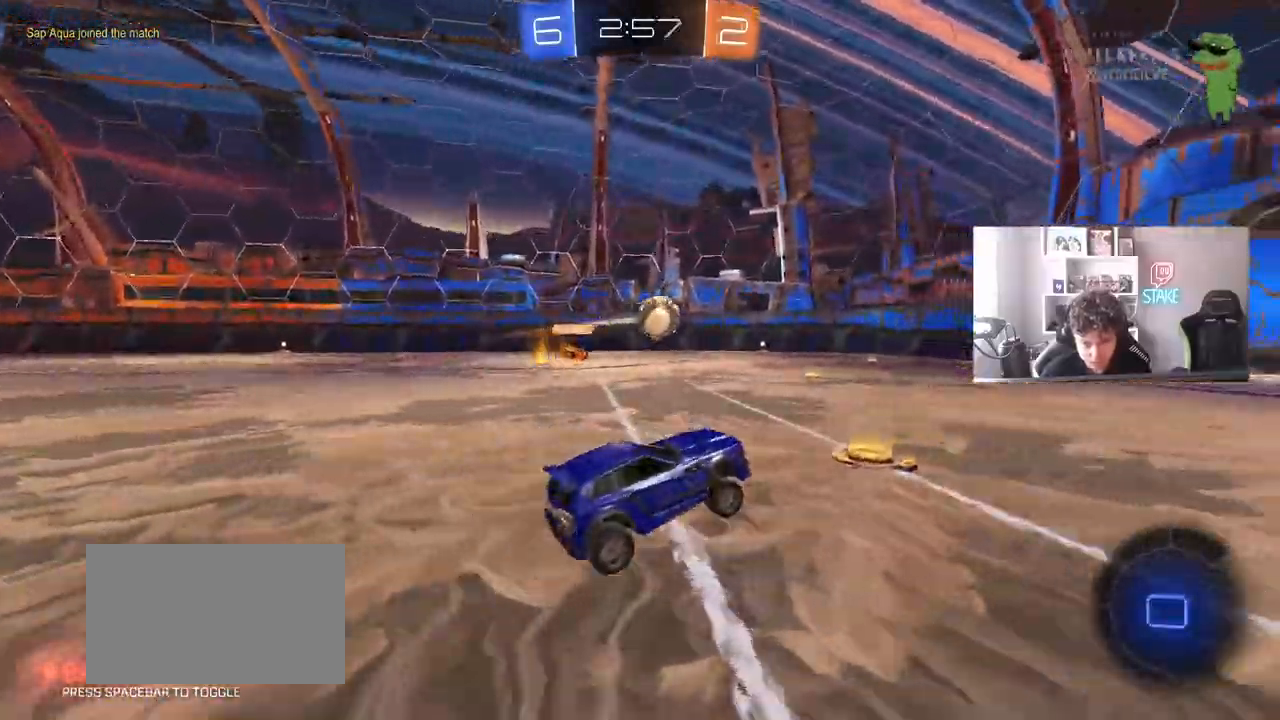
{"keys": ["d", "s", "shift"], "mouse": ["left", "right"], "mouse_move": "still", "events": [[33, "a", "down"], [33, "mouse_left", "down"], [33, "w", "down"], [133, "mouse_right", "down"], [233, "a", "up"], [233, "d", "down"], [233, "mouse_right", "up"], [283, "mouse_right", "down"], [283, "shift", "down"], [333, "s", "down"], [333, "w", "up"]]}
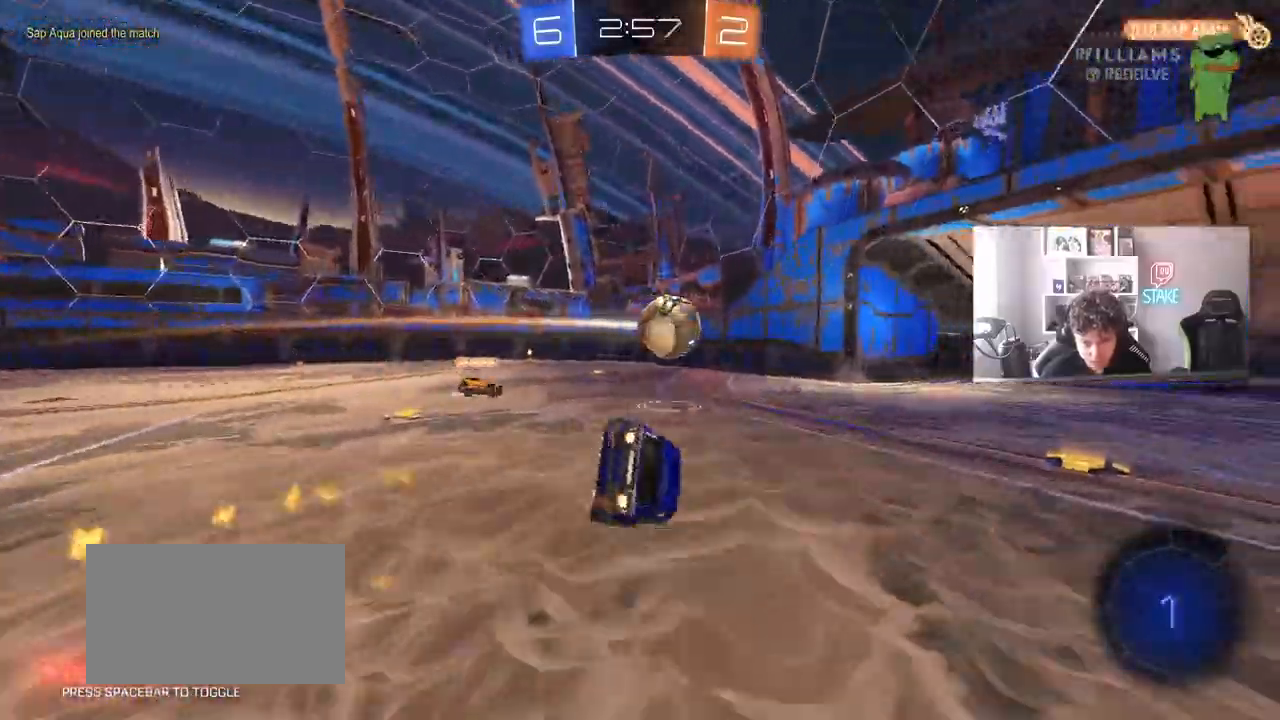
{"keys": ["d", "s"], "mouse": [], "mouse_move": "up-right", "events": [[17, "mouse_right", "up"], [100, "mouse_left", "up"], [200, "s", "up"], [300, "s", "down"], [483, "shift", "up"]]}
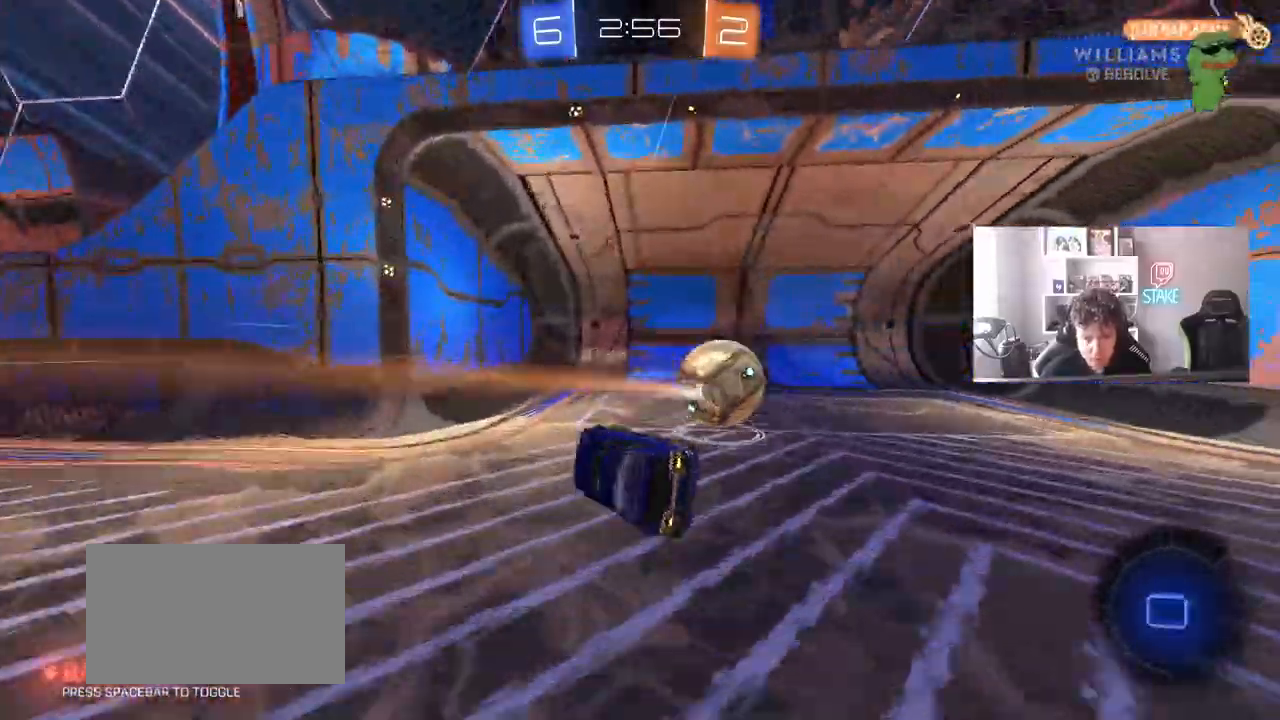
{"keys": ["tab"], "mouse": [], "mouse_move": "still", "events": [[17, "d", "up"], [17, "s", "up"], [217, "tab", "down"]]}
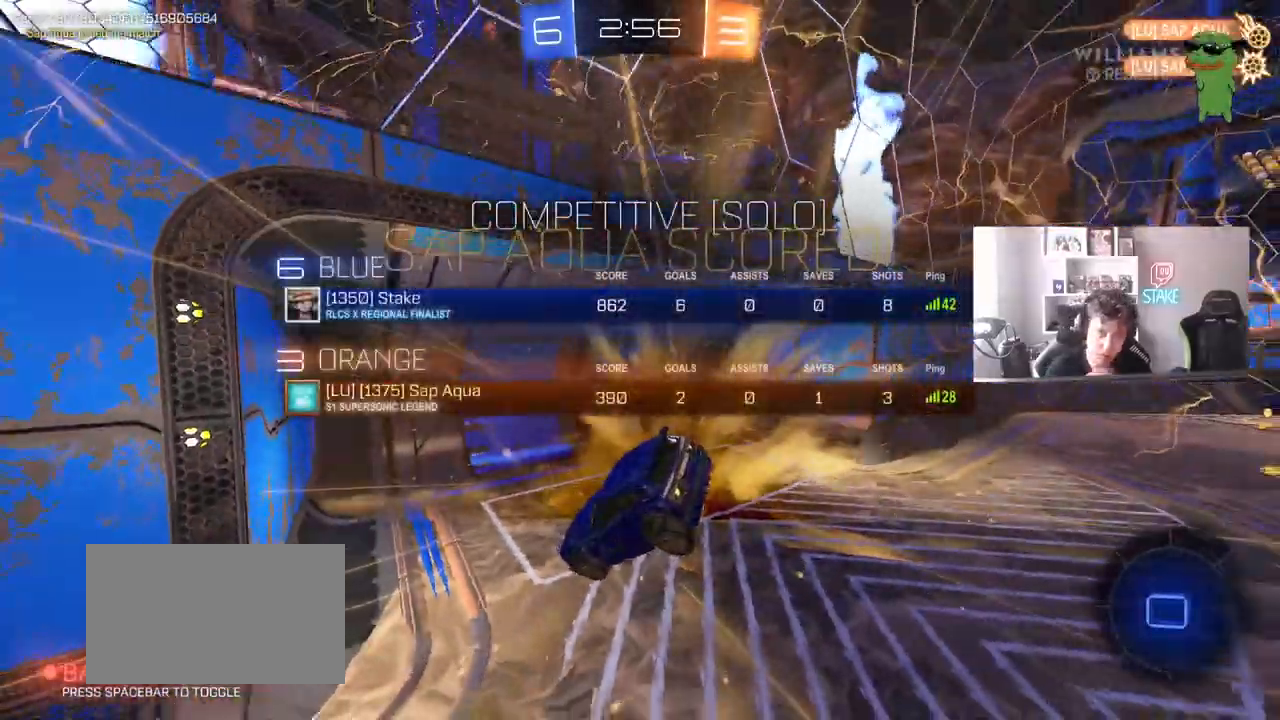
{"keys": ["tab"], "mouse": [], "mouse_move": "still", "events": []}
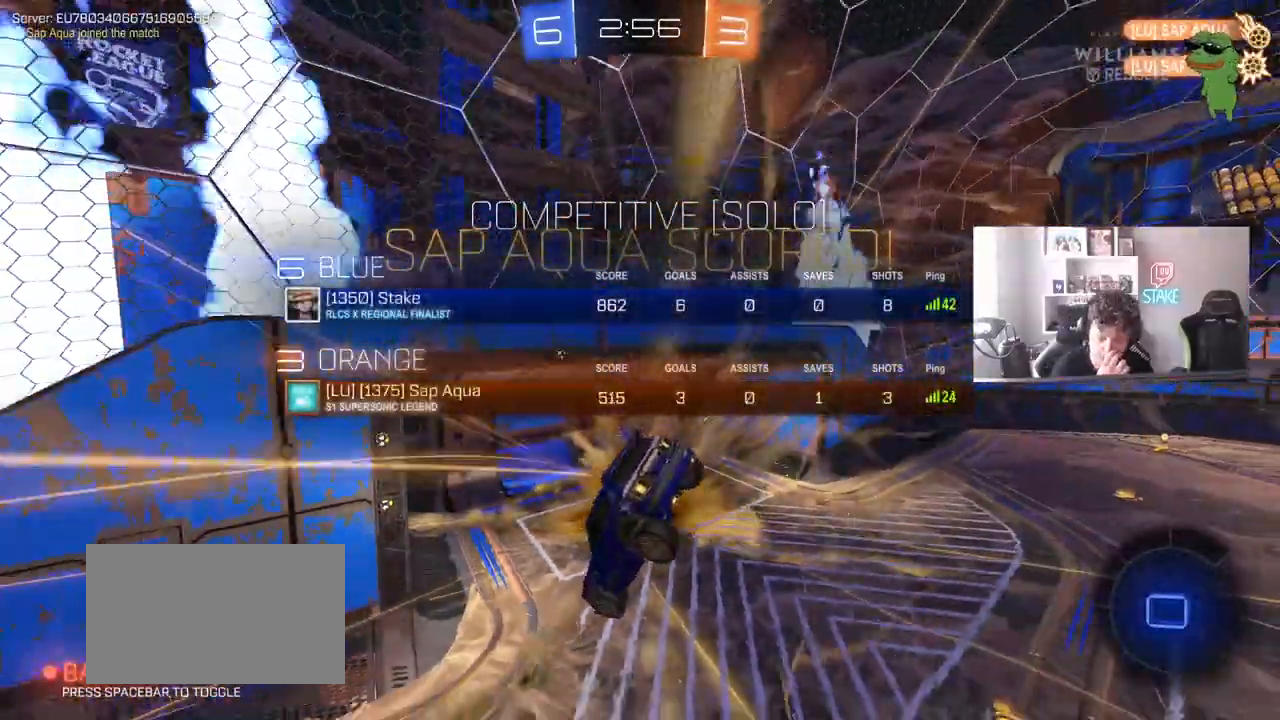
{"keys": [], "mouse": [], "mouse_move": "still", "events": [[383, "tab", "up"]]}
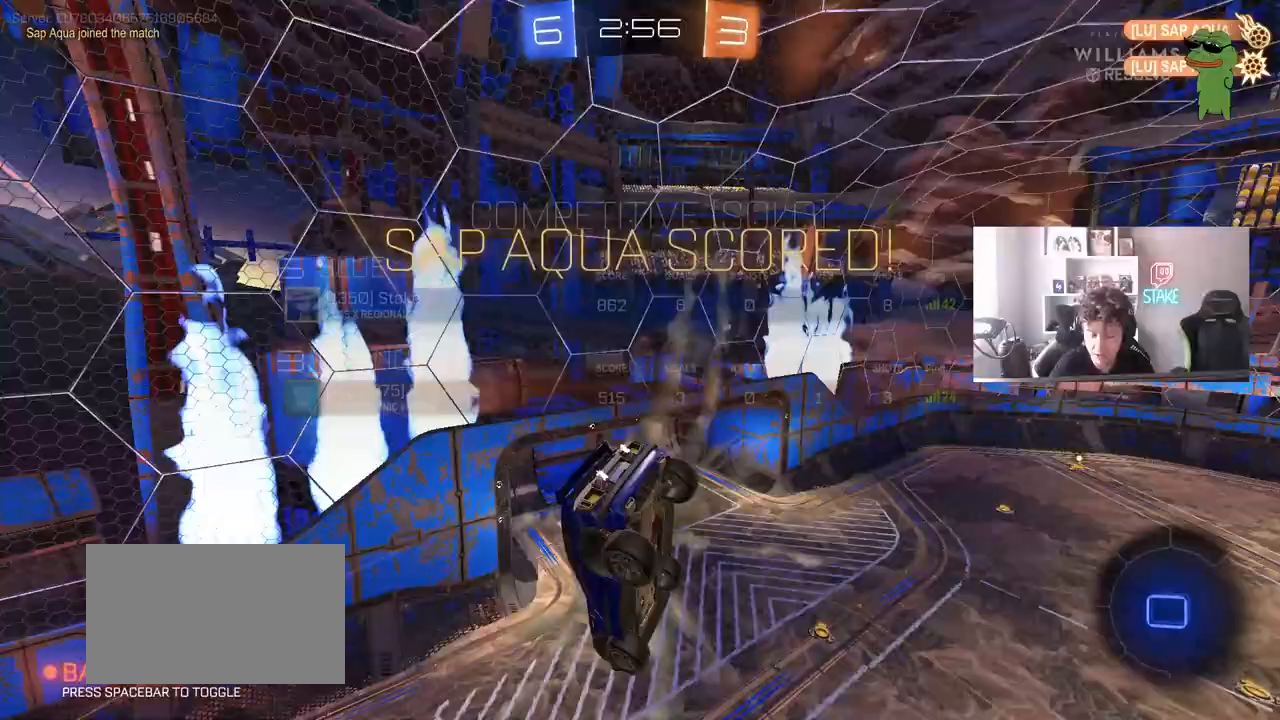
{"keys": ["d"], "mouse": [], "mouse_move": "up", "events": [[117, "w", "down"], [167, "a", "down"], [167, "shift", "down"], [400, "a", "up"], [400, "mouse_right", "down"], [400, "shift", "up"], [400, "w", "up"], [450, "d", "down"], [450, "mouse_right", "up"]]}
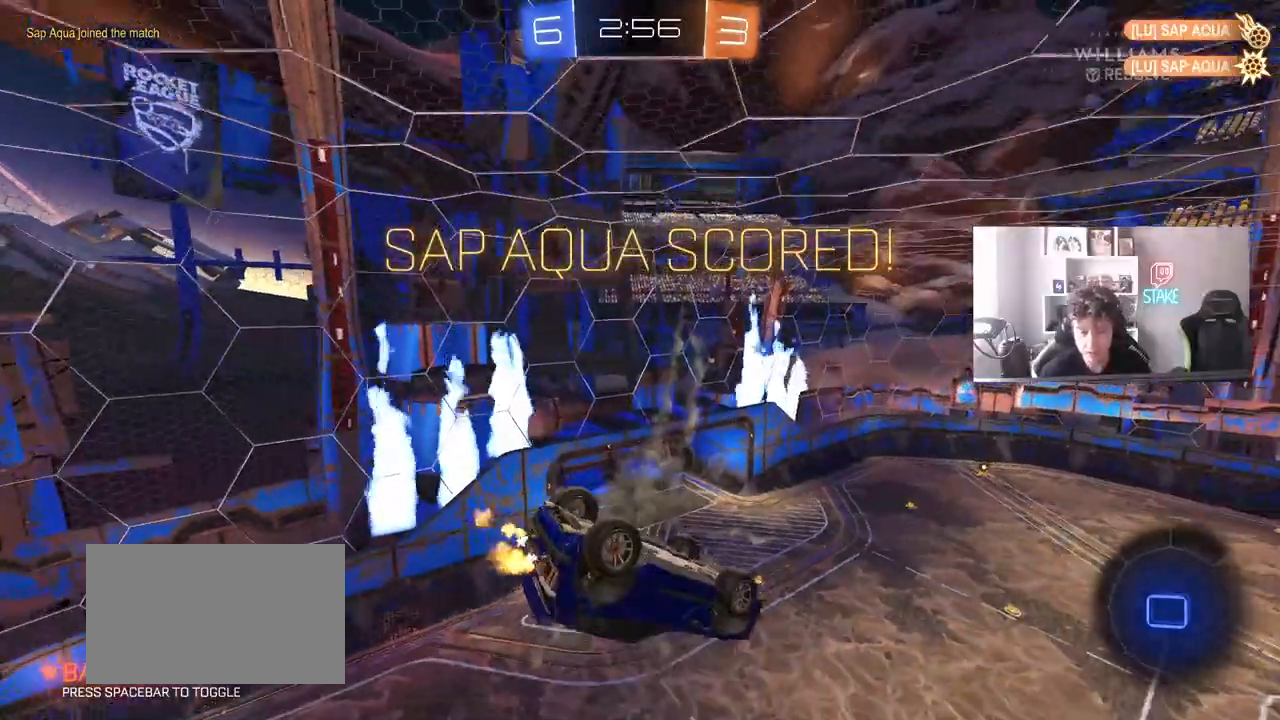
{"keys": ["s"], "mouse": [], "mouse_move": "still", "events": [[83, "shift", "down"], [183, "d", "up"], [233, "shift", "up"], [367, "a", "down"], [417, "s", "down"], [467, "a", "up"]]}
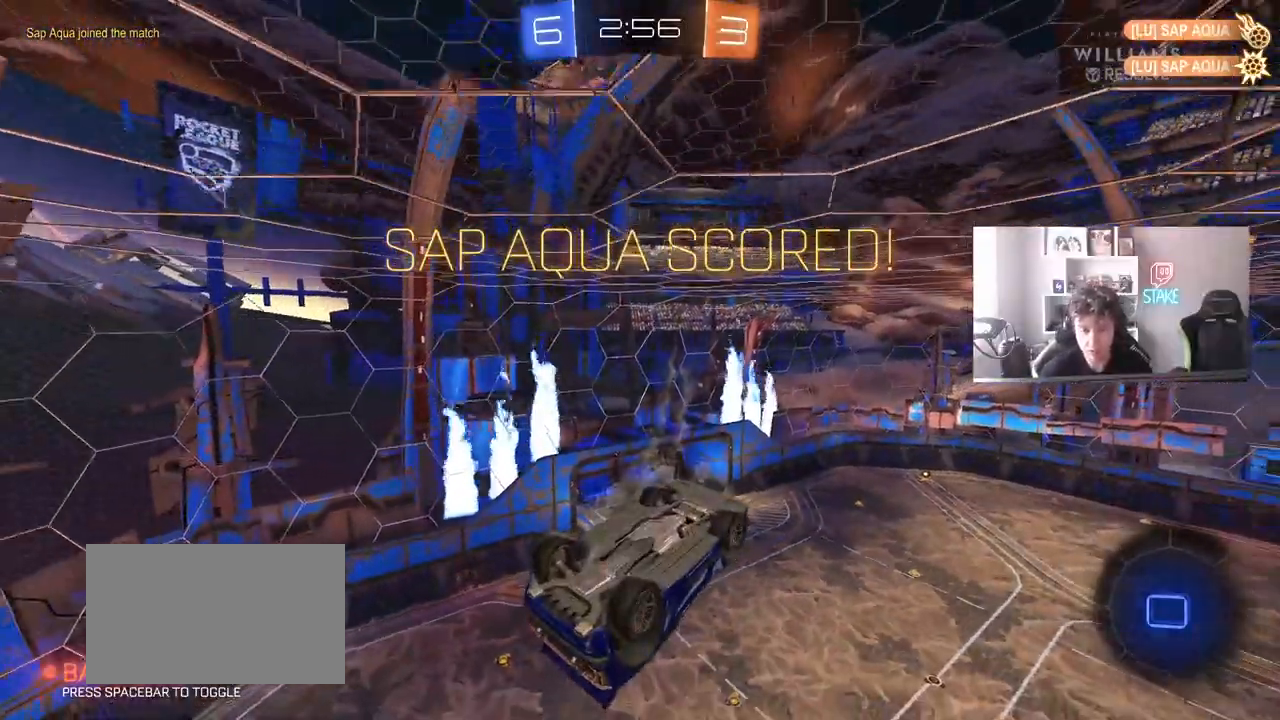
{"keys": [], "mouse": ["right"], "mouse_move": "still", "events": [[17, "d", "down"], [67, "shift", "down"], [150, "d", "up"], [200, "s", "up"], [250, "mouse_right", "down"], [250, "shift", "up"], [383, "mouse_right", "up"], [483, "mouse_right", "down"]]}
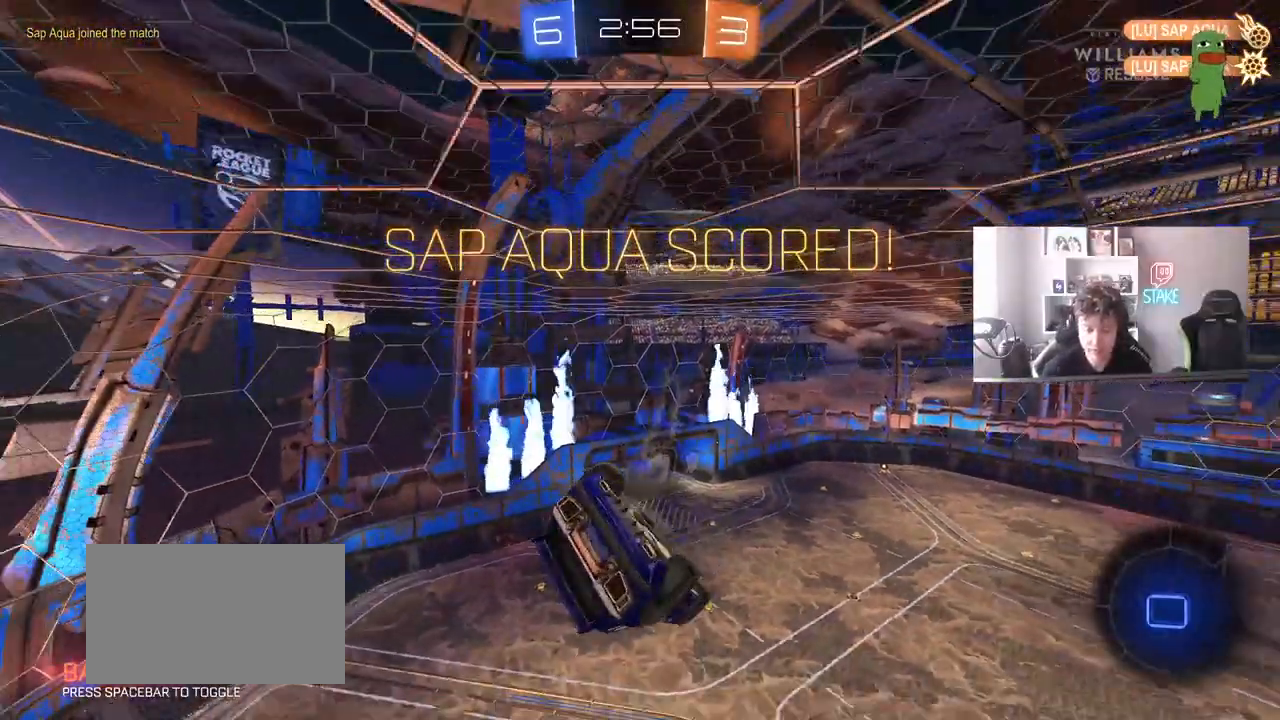
{"keys": ["tab"], "mouse": ["right"], "mouse_move": "still", "events": [[117, "mouse_right", "up"], [117, "tab", "down"], [217, "mouse_right", "down"], [400, "mouse_right", "up"], [450, "mouse_right", "down"]]}
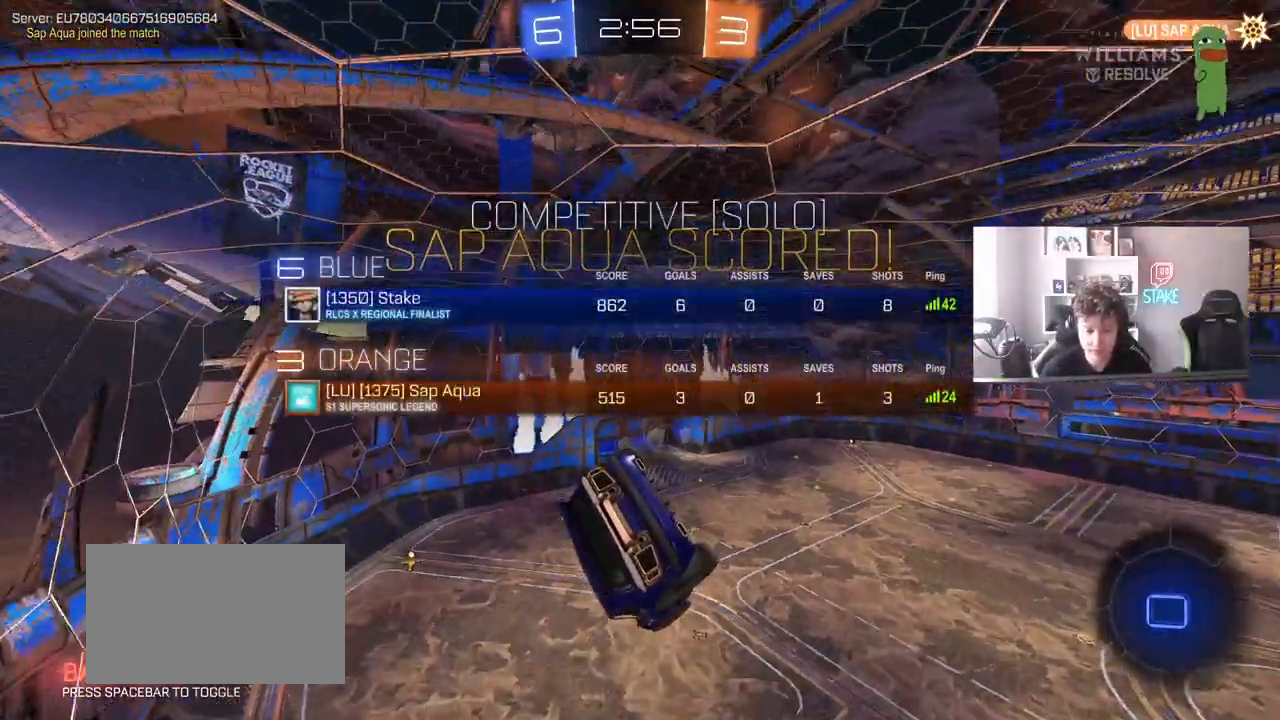
{"keys": [], "mouse": ["right"], "mouse_move": "down", "events": [[83, "mouse_right", "up"], [183, "mouse_right", "down"], [183, "tab", "up"], [317, "mouse_right", "up"], [417, "mouse_right", "down"]]}
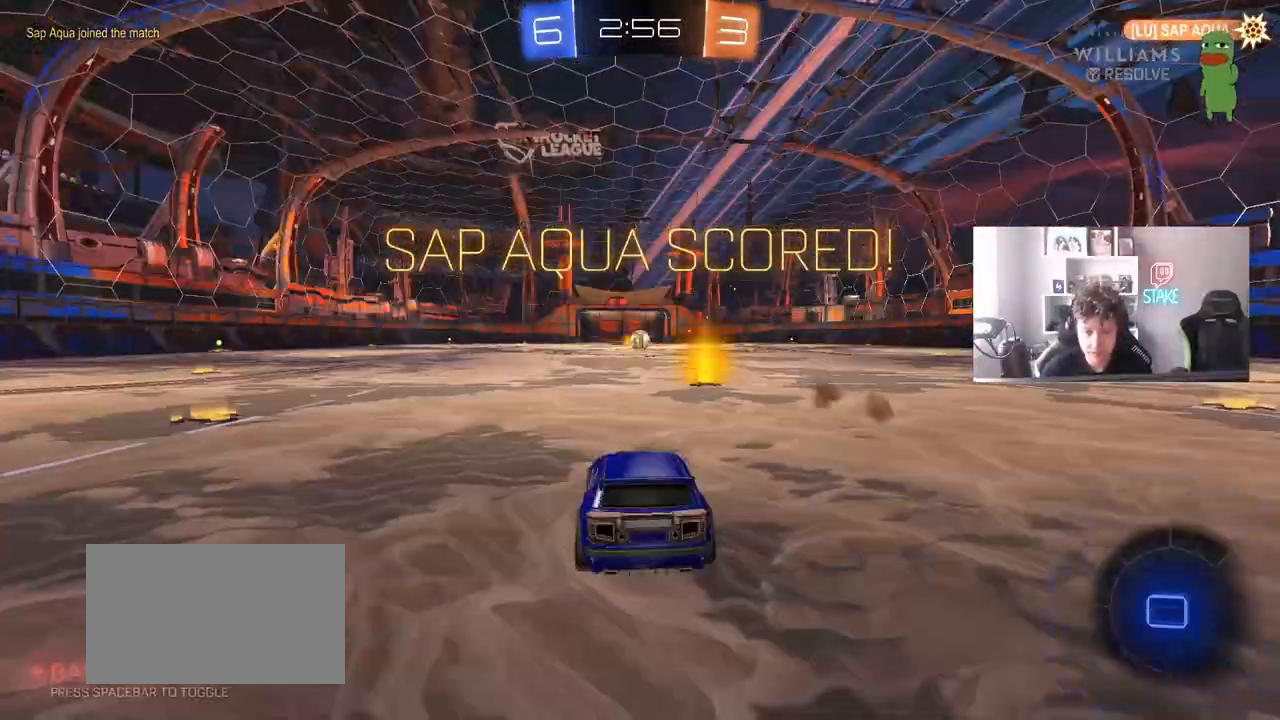
{"keys": ["tab"], "mouse": [], "mouse_move": "up"}
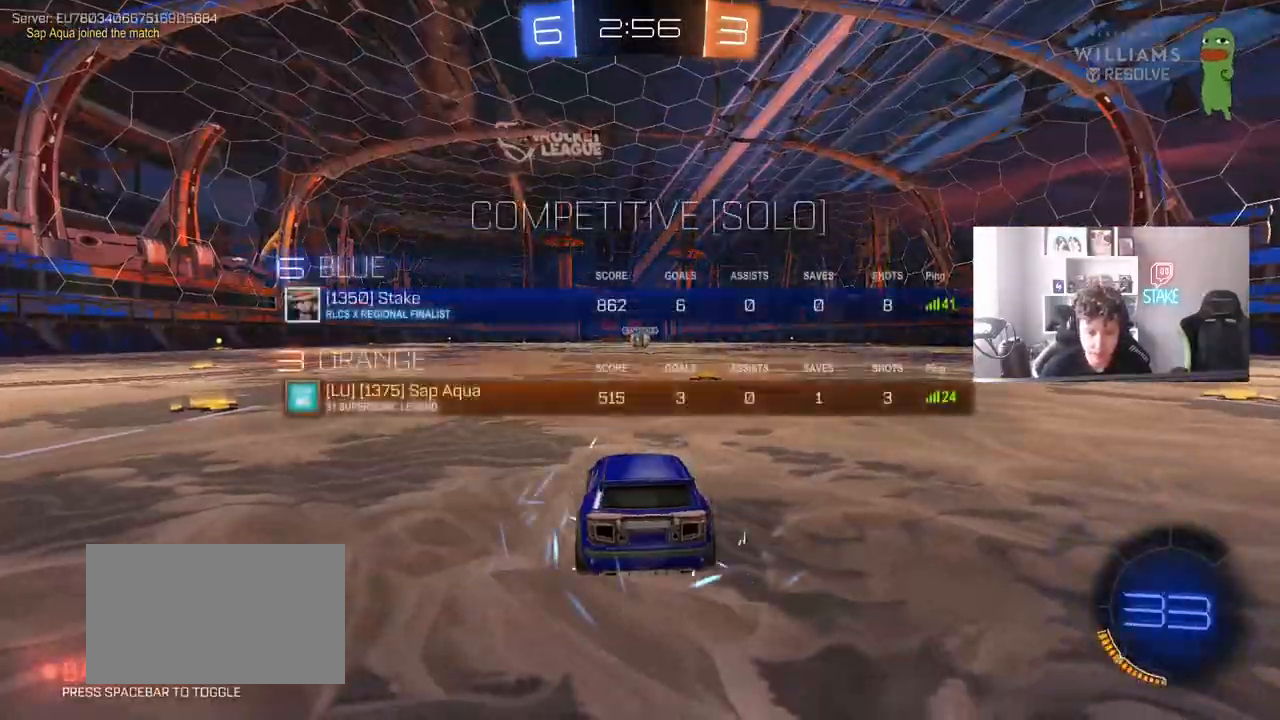
{"keys": [], "mouse": [], "mouse_move": "still", "events": [[33, "mouse_wheel", "down"], [117, "tab", "up"], [167, "mouse_wheel", "up"], [217, "mouse_wheel", "down"], [267, "mouse_wheel", "up"], [300, "z", "down"], [450, "z", "up"]]}
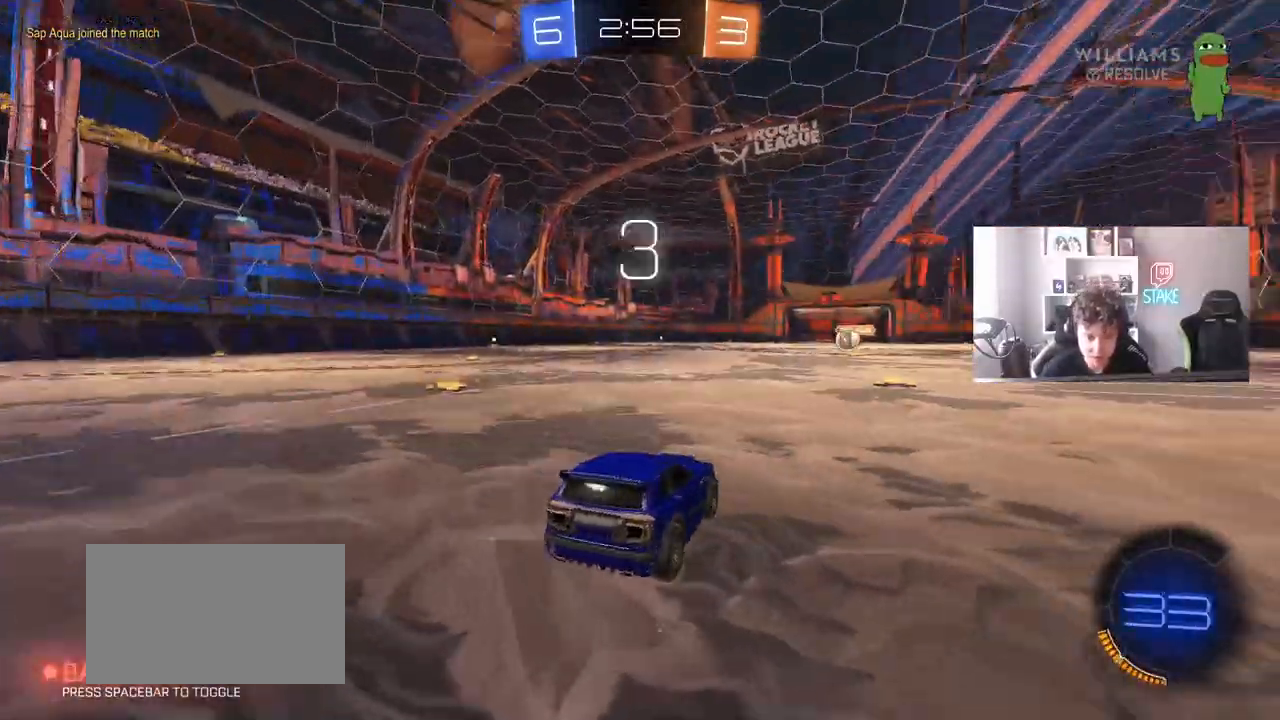
{"keys": [], "mouse": [], "mouse_move": "still", "events": [[33, "x", "down"], [183, "x", "up"]]}
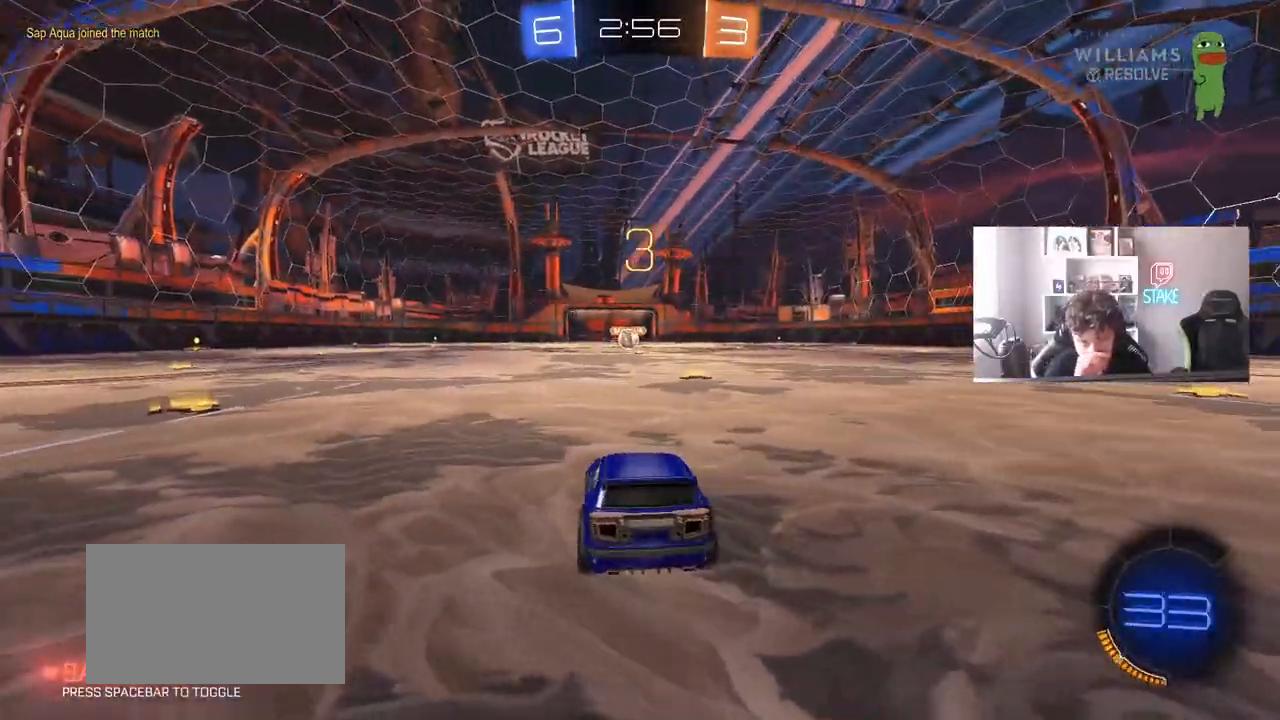
{"keys": [], "mouse": [], "mouse_move": "still", "events": []}
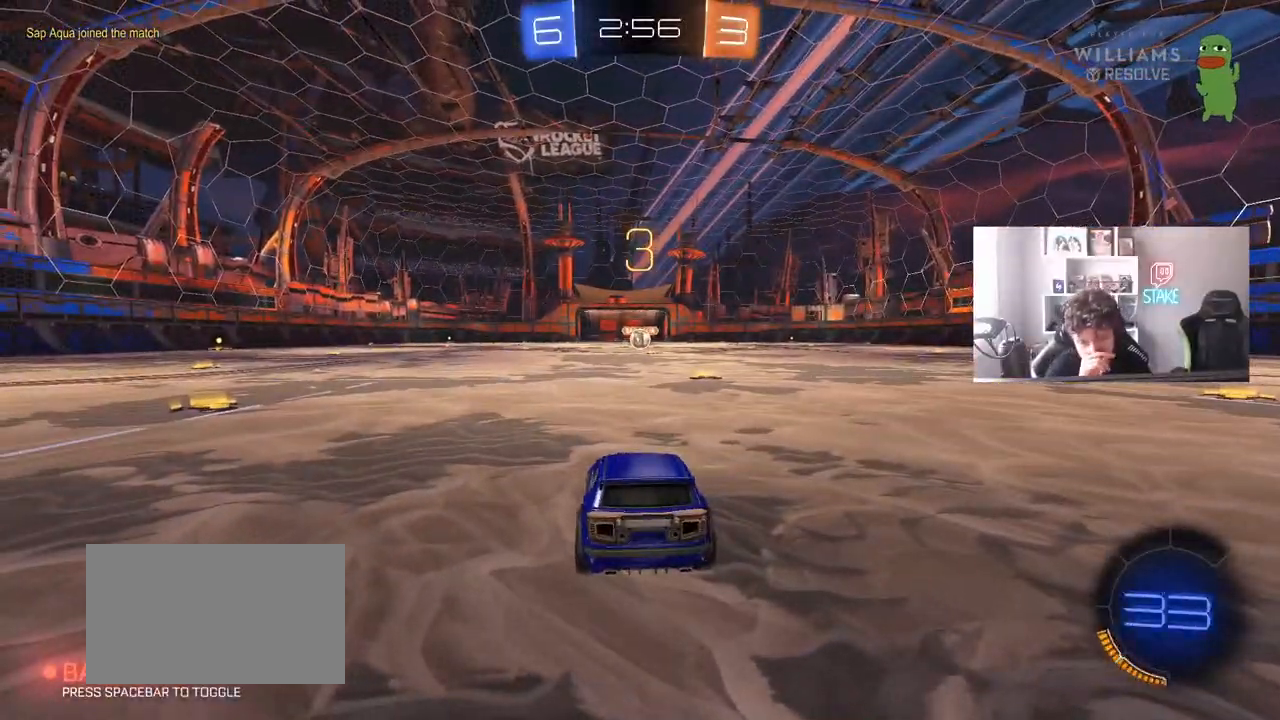
{"keys": [], "mouse": [], "mouse_move": "still", "events": []}